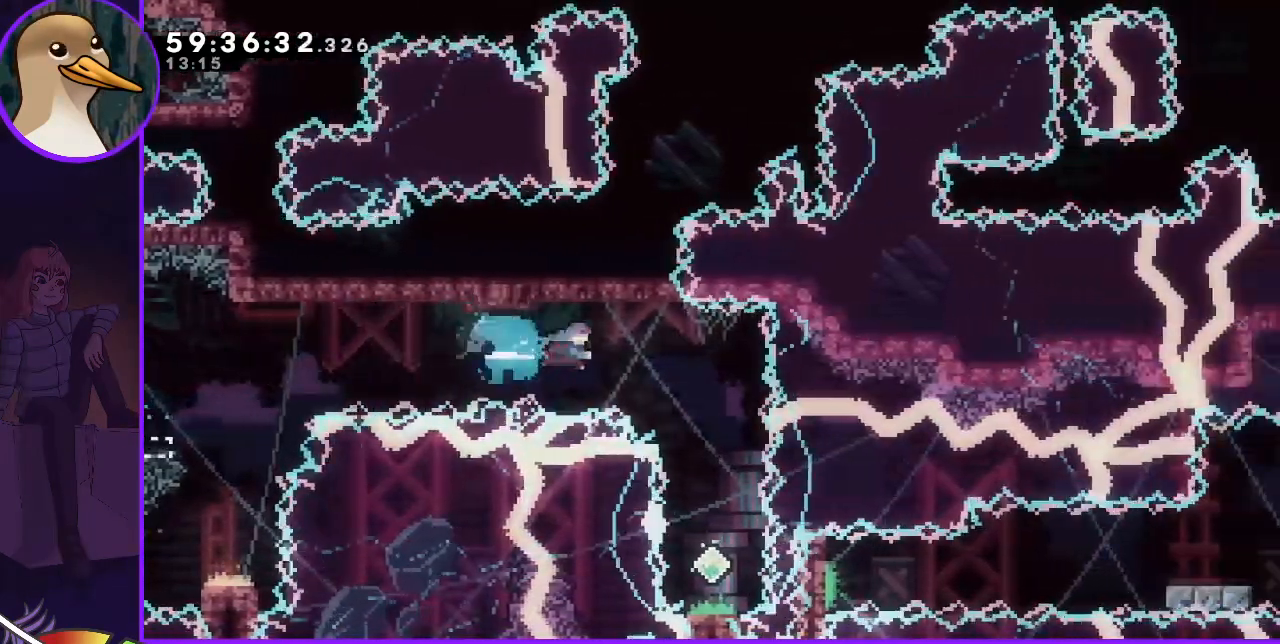
Gameplay with keyboard; each line is a JSON object with the keys held at the frame after it. "events" lists presses ("down") and releases ("up") of "dash", "demo", "down", "grab", "jump", "jump2", "left", "right" and "up" between this image and that frame as [ms after this image, input, new state], when the widget could be followed in between. No other keys are recorded. Mouse input is not recorded. Key names are as the overlay labels them; some are game actions (e.g. jump) rather than physical keys.
{"keys": ["down"], "events": [[250, "down", "down"], [250, "right", "up"]]}
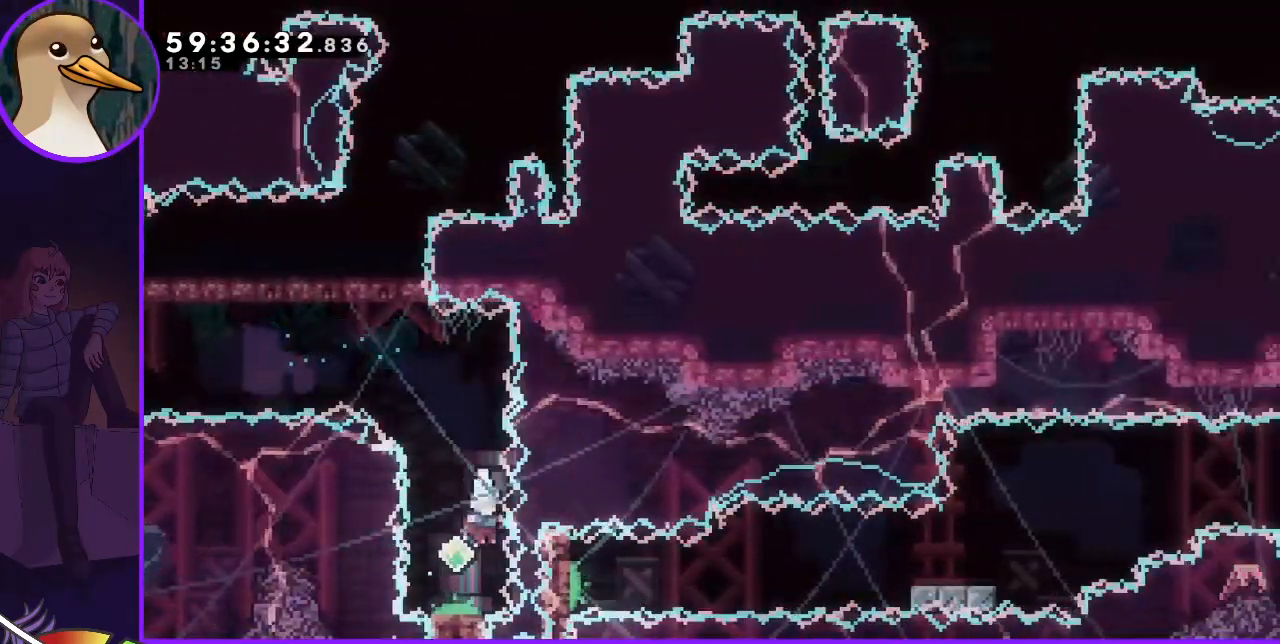
{"keys": ["dash", "right"], "events": [[217, "right", "down"], [267, "down", "up"], [500, "dash", "down"]]}
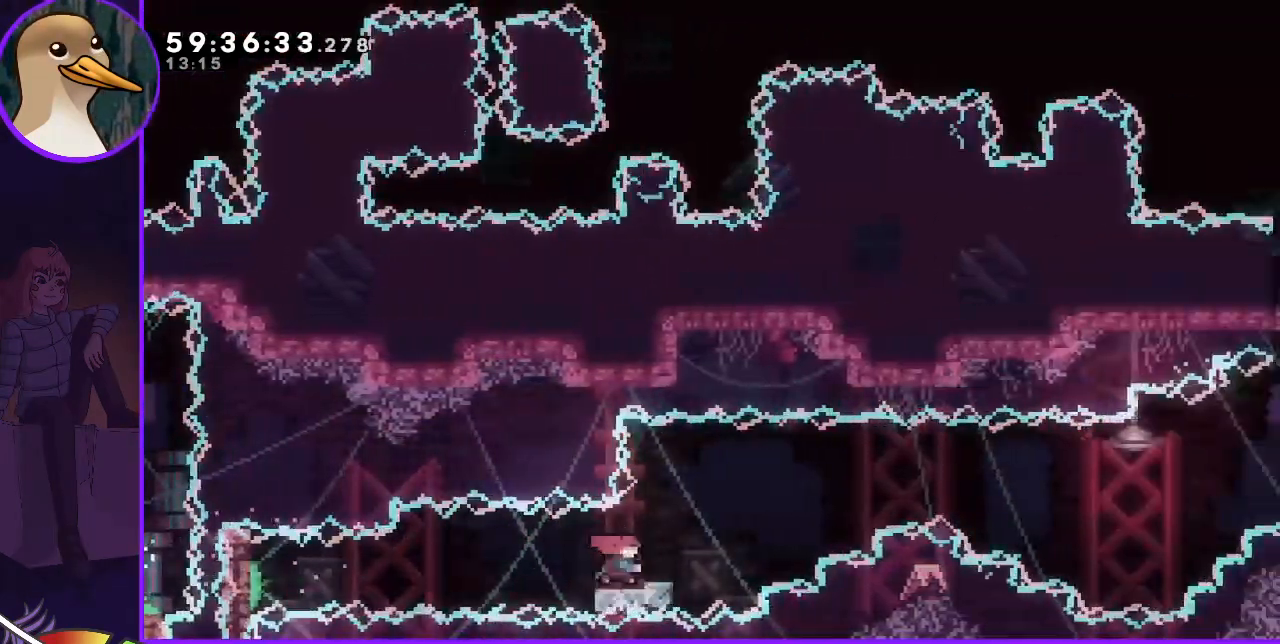
{"keys": ["jump", "right"], "events": [[50, "dash", "up"], [150, "jump", "down"]]}
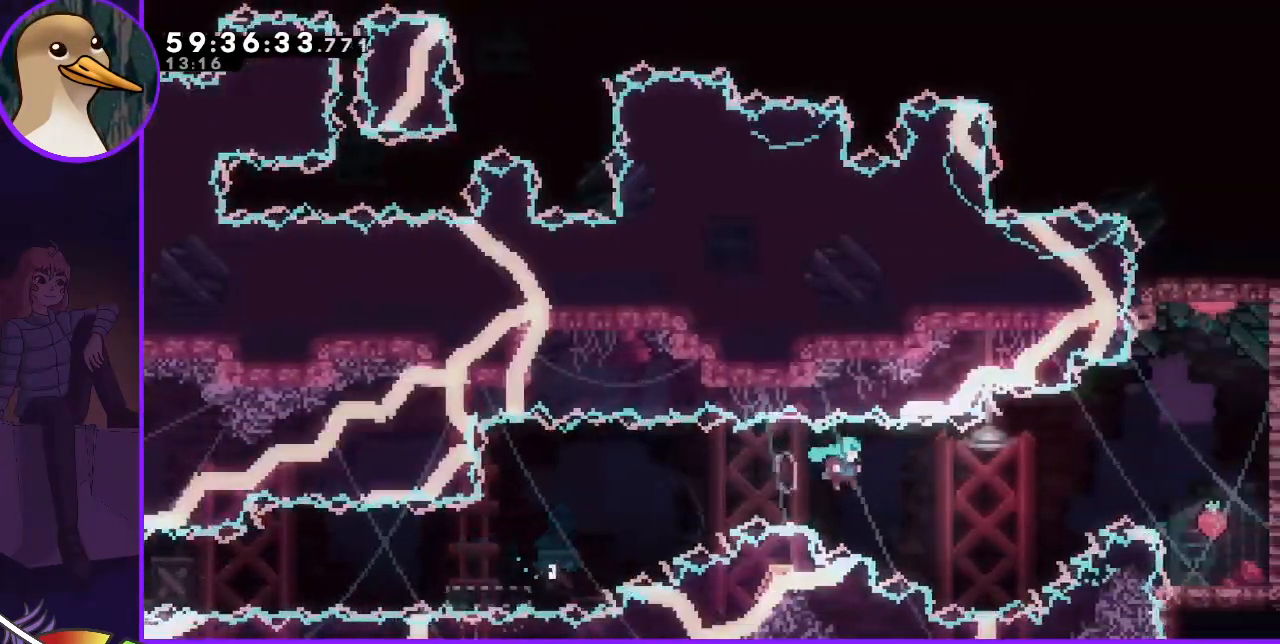
{"keys": ["dash", "jump", "right"], "events": [[250, "dash", "down"], [250, "up", "down"], [450, "up", "up"]]}
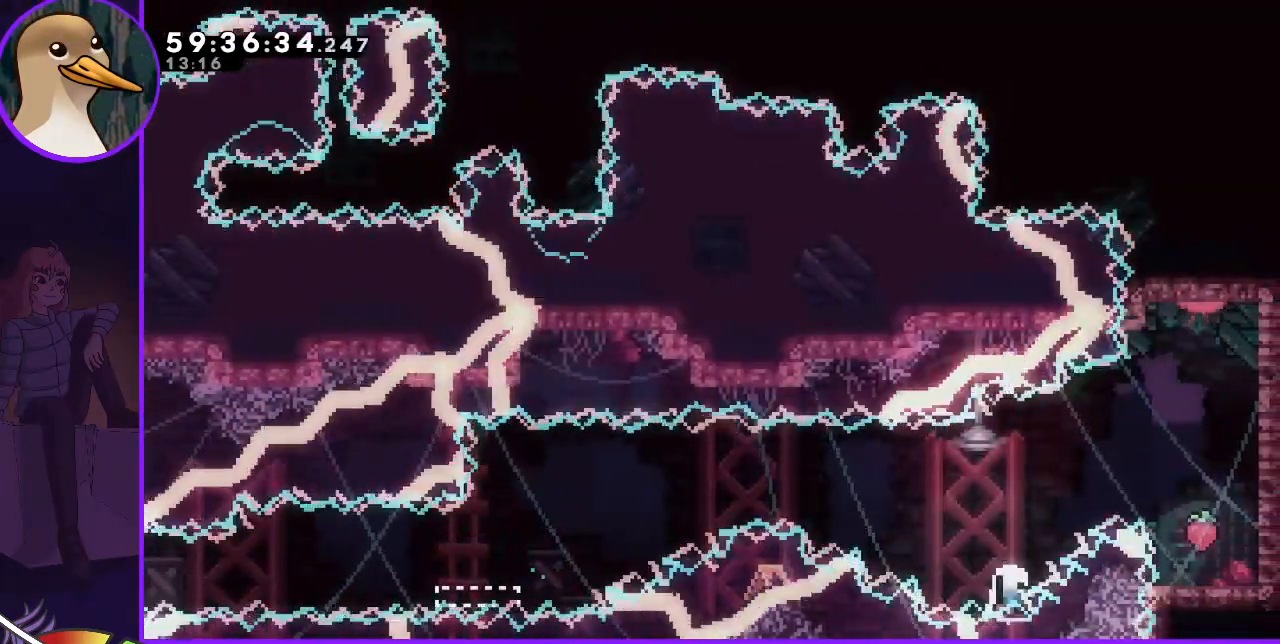
{"keys": [], "events": [[33, "dash", "up"], [83, "jump", "up"], [83, "right", "up"], [233, "jump", "down"], [317, "jump", "up"], [417, "jump", "down"], [450, "jump", "up"]]}
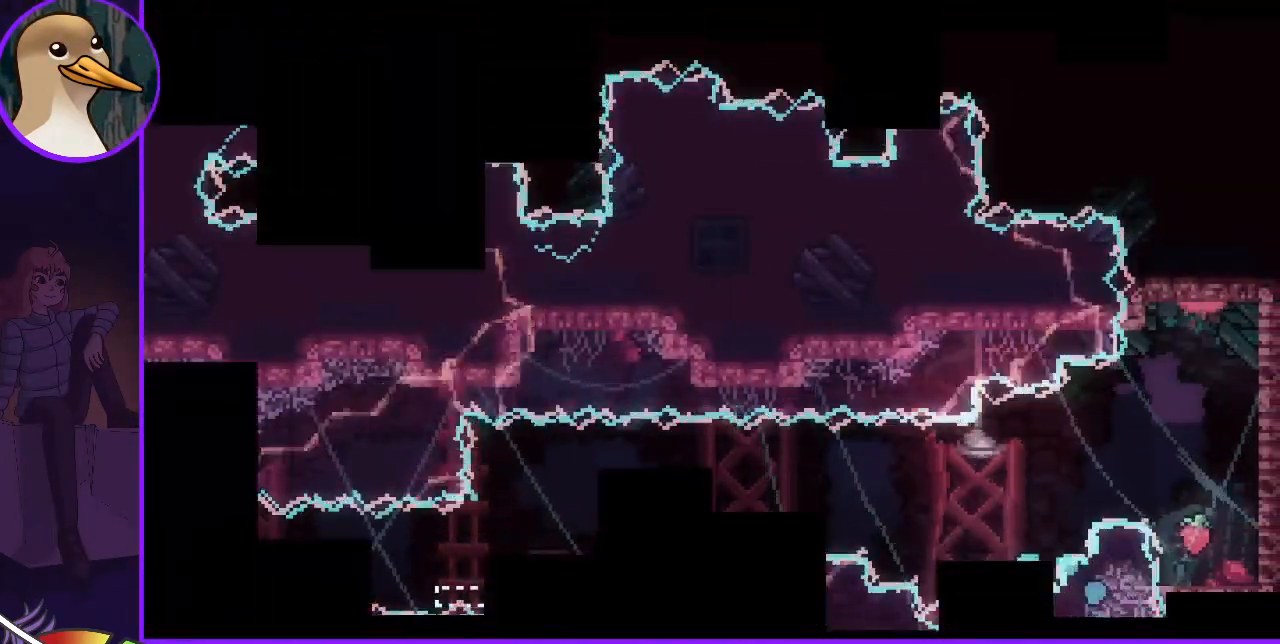
{"keys": [], "events": [[50, "jump", "down"], [150, "jump", "up"]]}
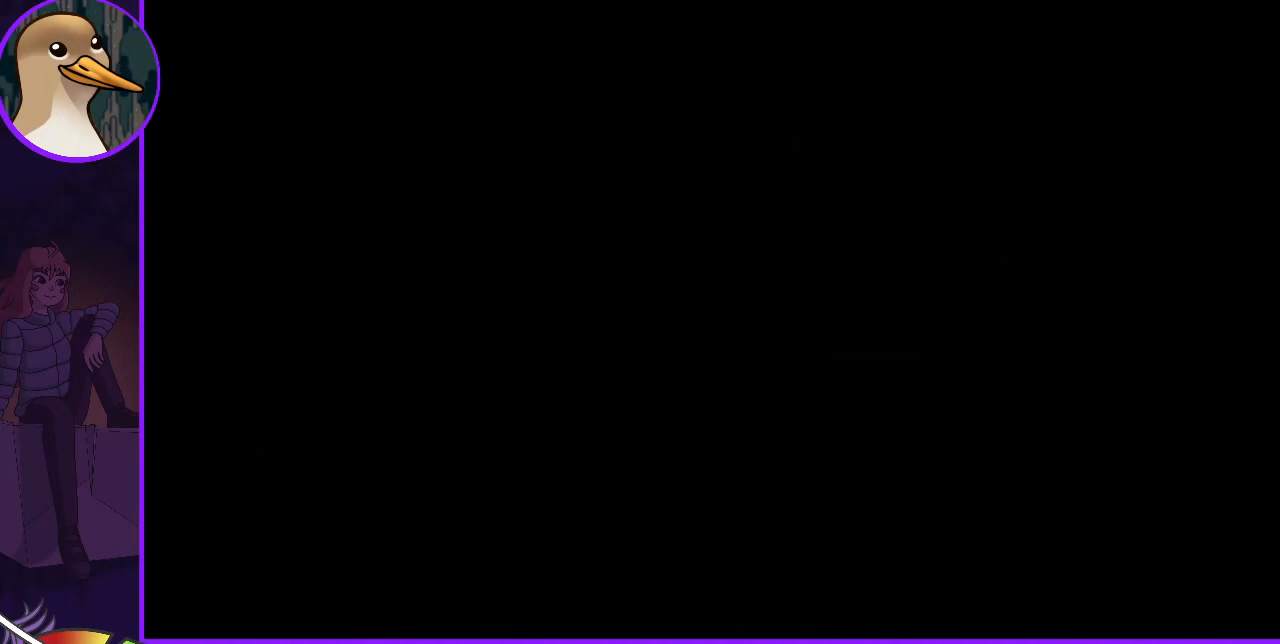
{"keys": [], "events": []}
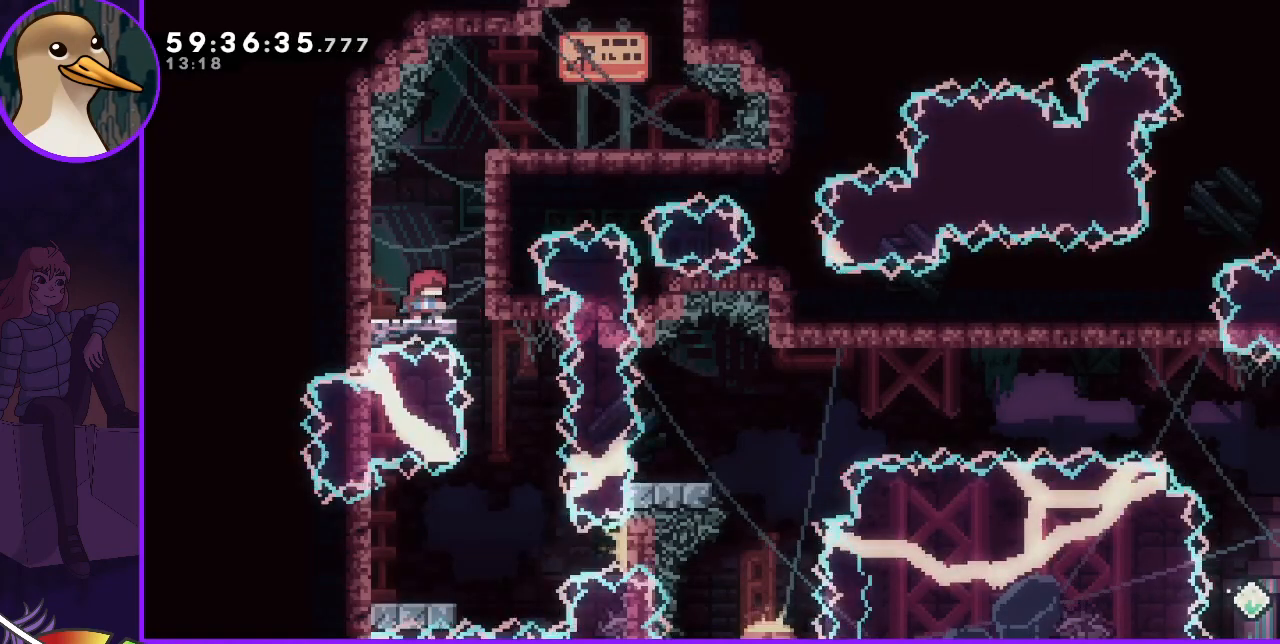
{"keys": ["jump", "right"], "events": [[467, "right", "down"], [500, "jump", "down"]]}
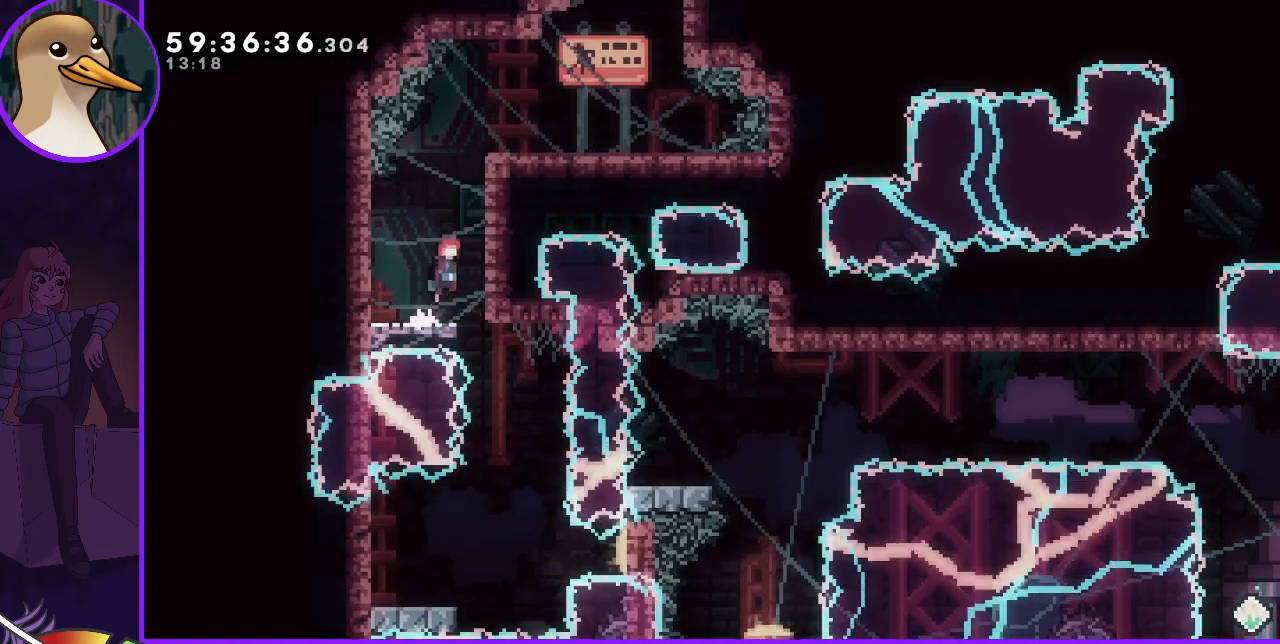
{"keys": [], "events": [[50, "jump", "up"], [100, "right", "up"], [150, "down", "down"], [433, "down", "up"]]}
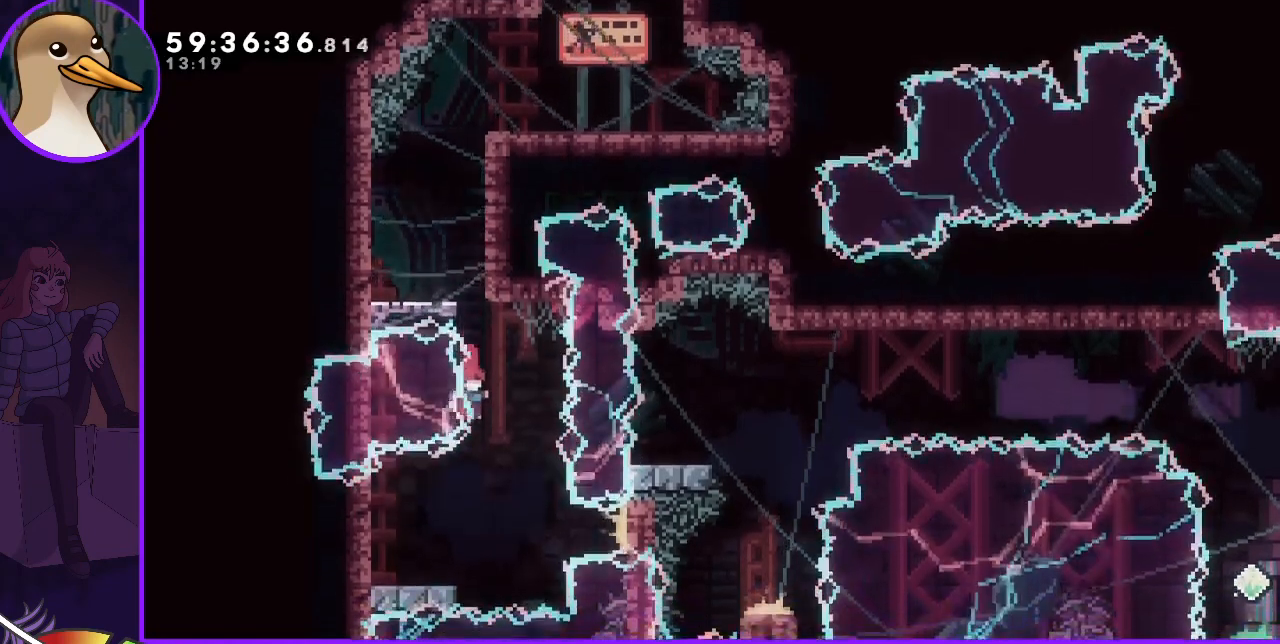
{"keys": ["jump", "right"], "events": [[200, "dash", "down"], [200, "down", "down"], [200, "left", "down"], [300, "dash", "up"], [350, "down", "up"], [350, "left", "up"], [400, "right", "down"], [450, "jump", "down"]]}
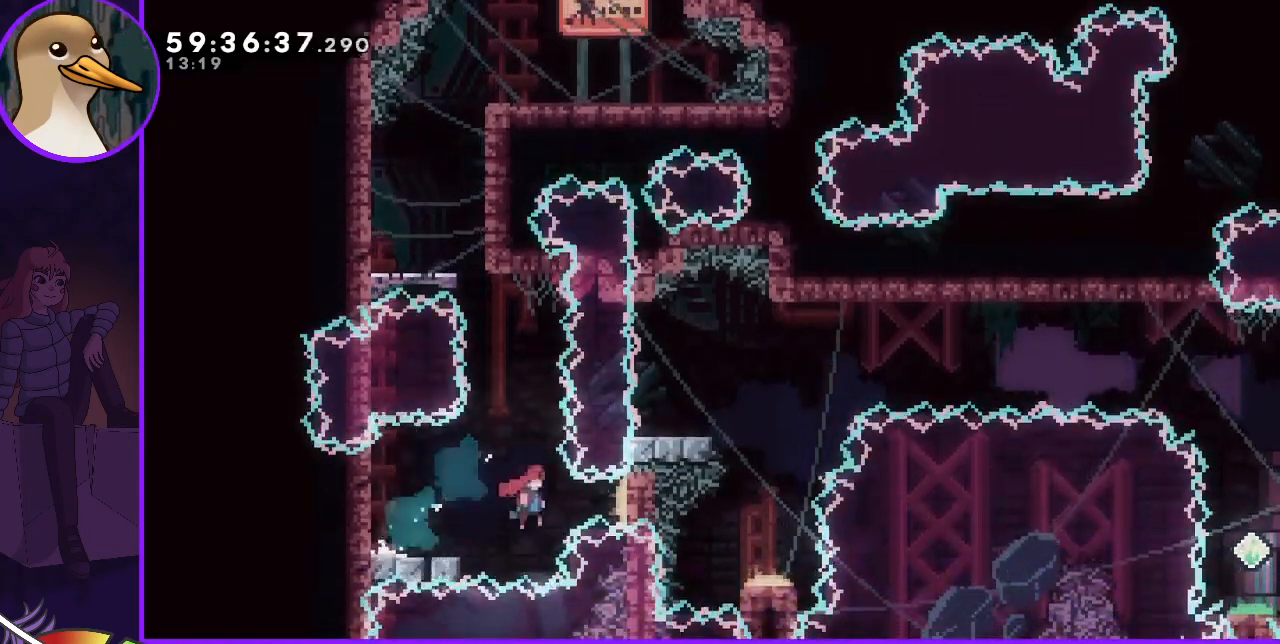
{"keys": ["dash", "left"], "events": [[167, "right", "up"], [467, "jump", "up"], [467, "left", "down"], [500, "dash", "down"]]}
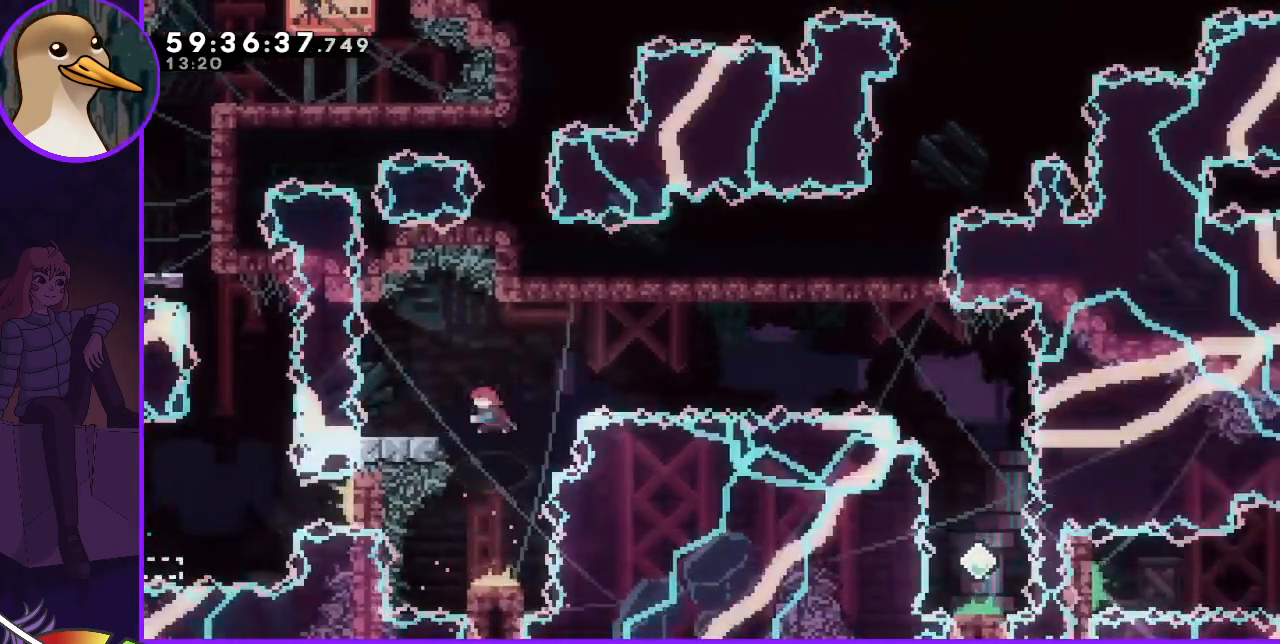
{"keys": ["jump", "right"], "events": [[50, "dash", "up"], [150, "left", "up"], [150, "right", "down"], [183, "jump", "down"]]}
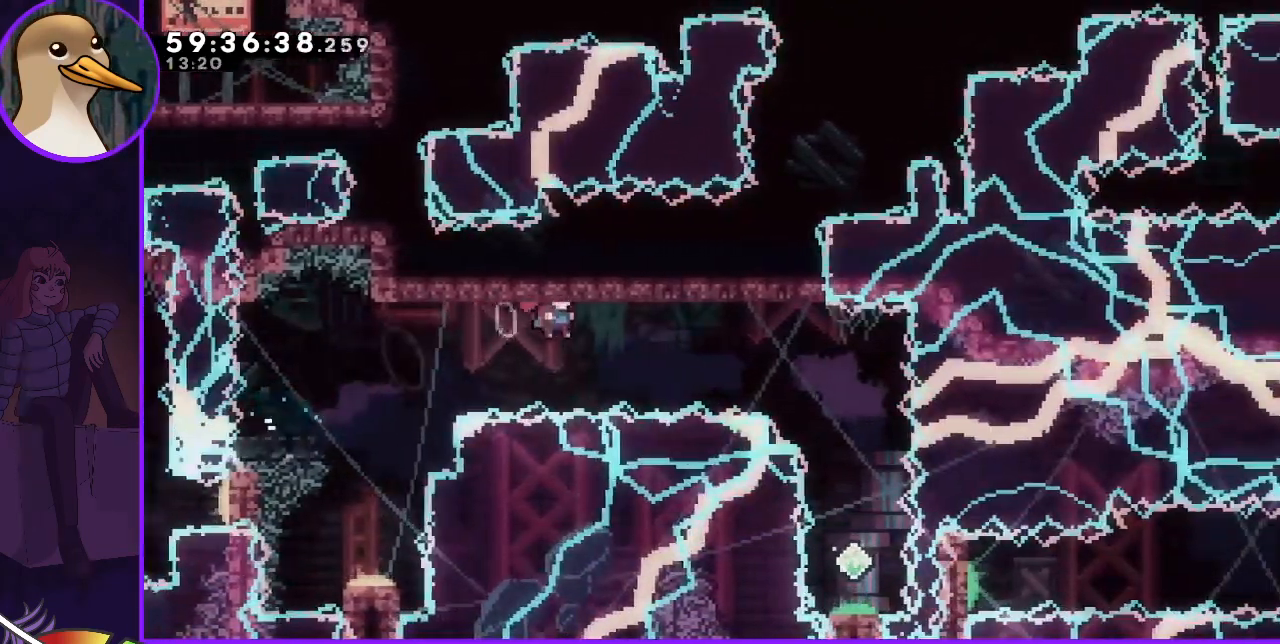
{"keys": ["down", "right"], "events": [[167, "dash", "down"], [200, "jump", "up"], [300, "dash", "up"], [483, "down", "down"]]}
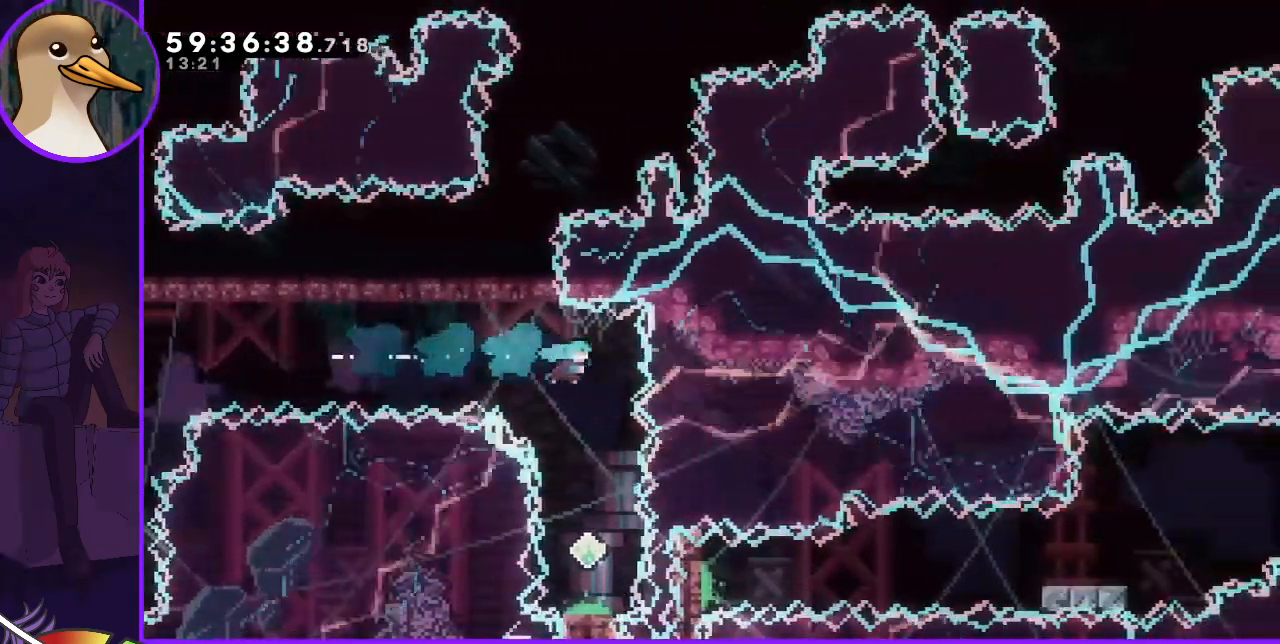
{"keys": ["right"], "events": [[33, "right", "up"], [450, "down", "up"], [450, "right", "down"]]}
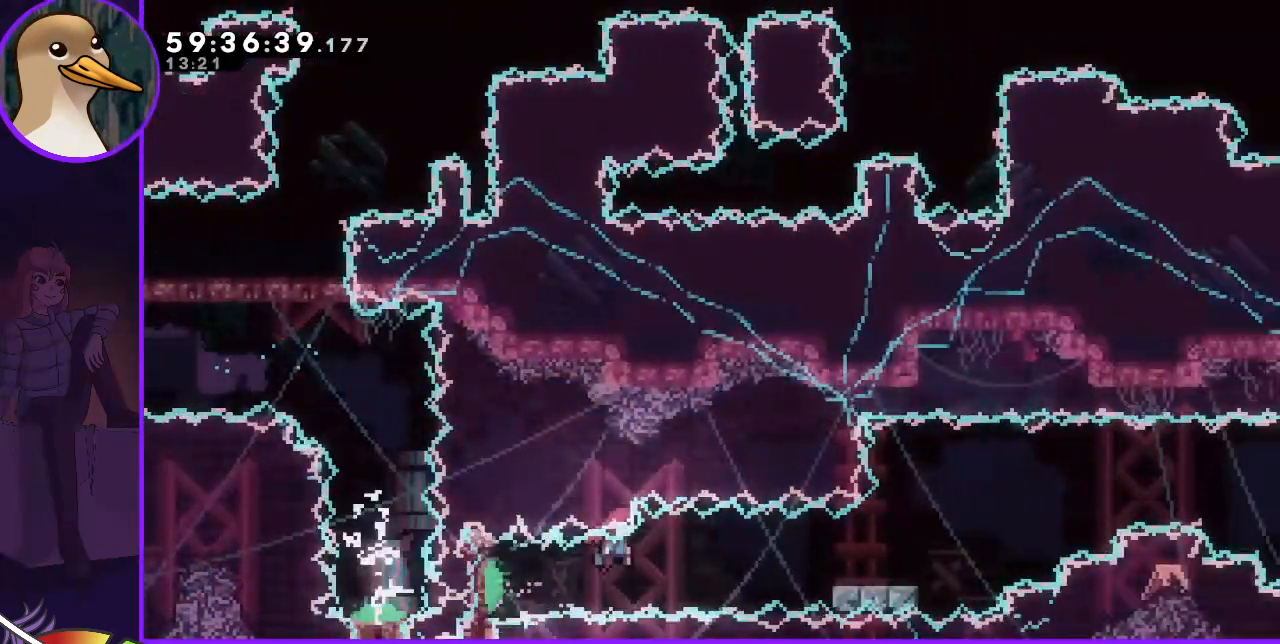
{"keys": ["right"], "events": [[383, "dash", "down"], [433, "dash", "up"]]}
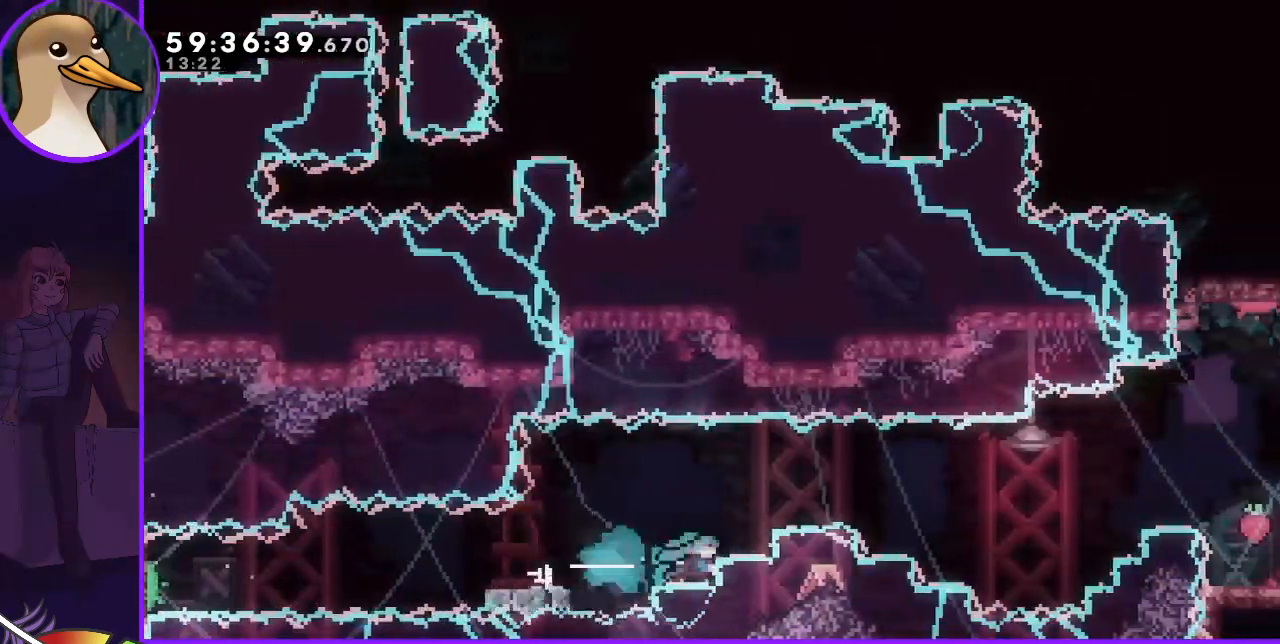
{"keys": [], "events": [[17, "jump", "down"], [400, "right", "up"], [450, "jump", "up"]]}
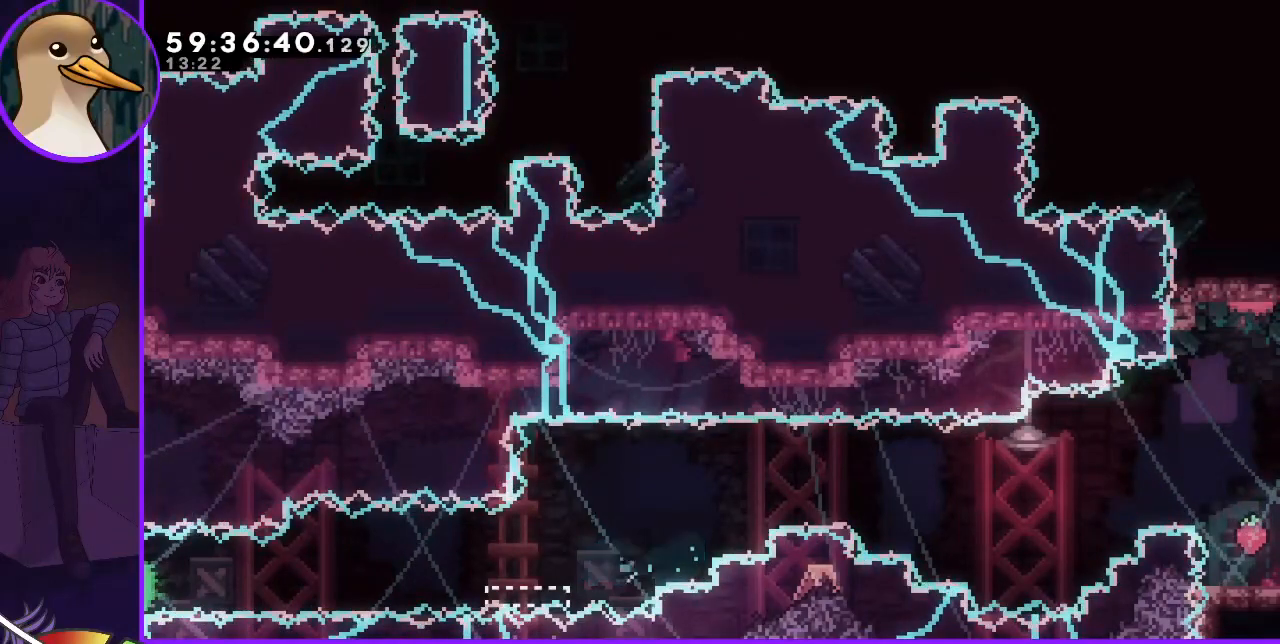
{"keys": [], "events": [[133, "jump", "down"], [200, "jump", "up"], [417, "jump", "down"], [467, "jump", "up"]]}
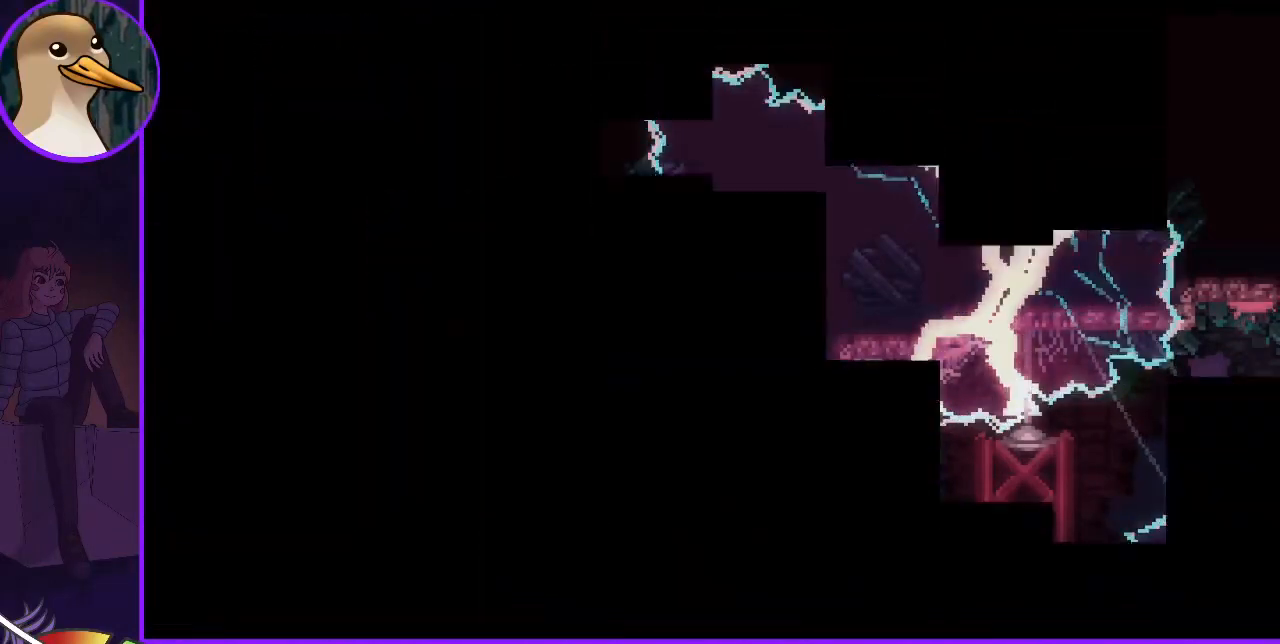
{"keys": [], "events": []}
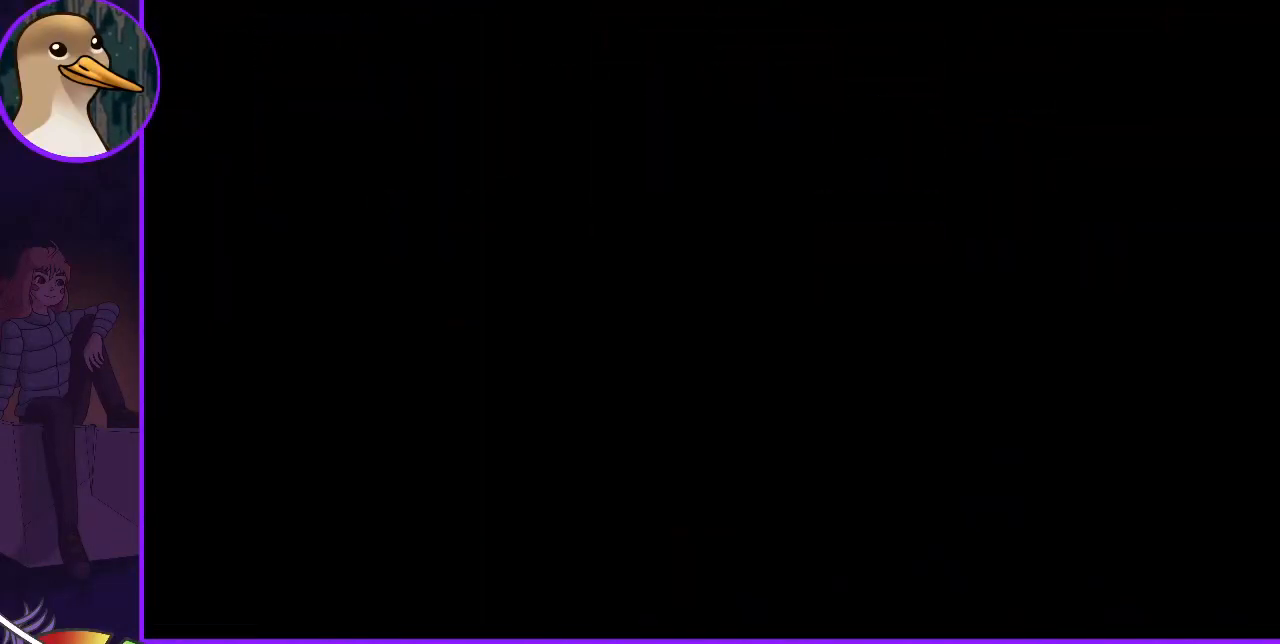
{"keys": [], "events": []}
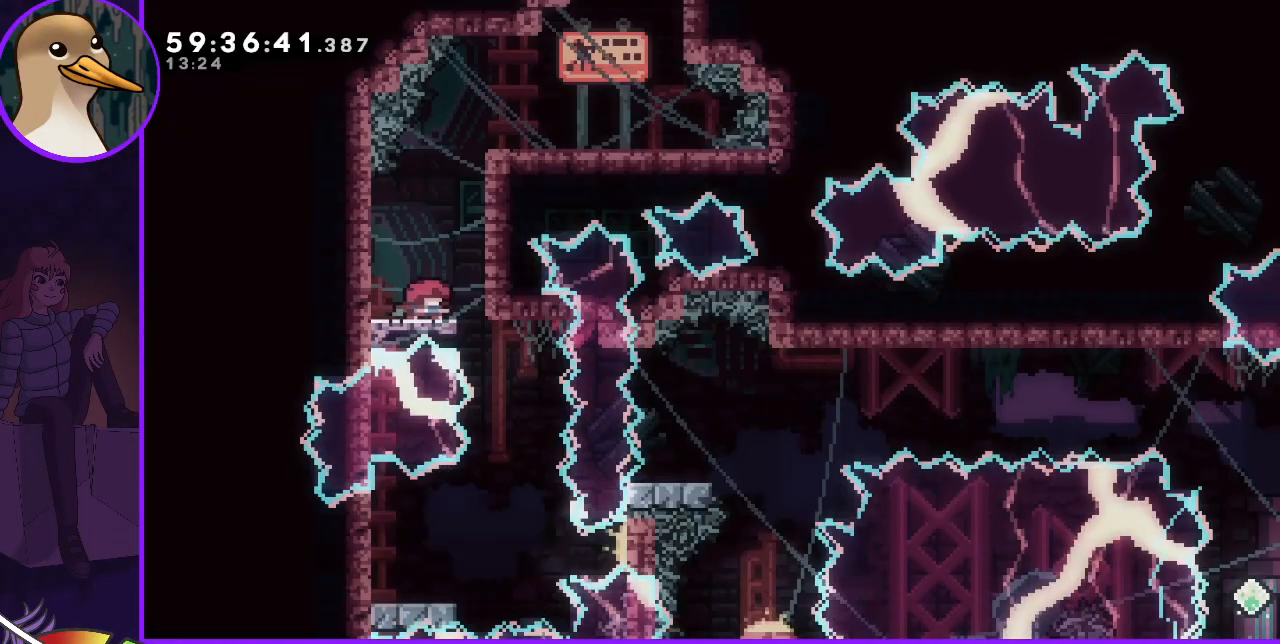
{"keys": [], "events": []}
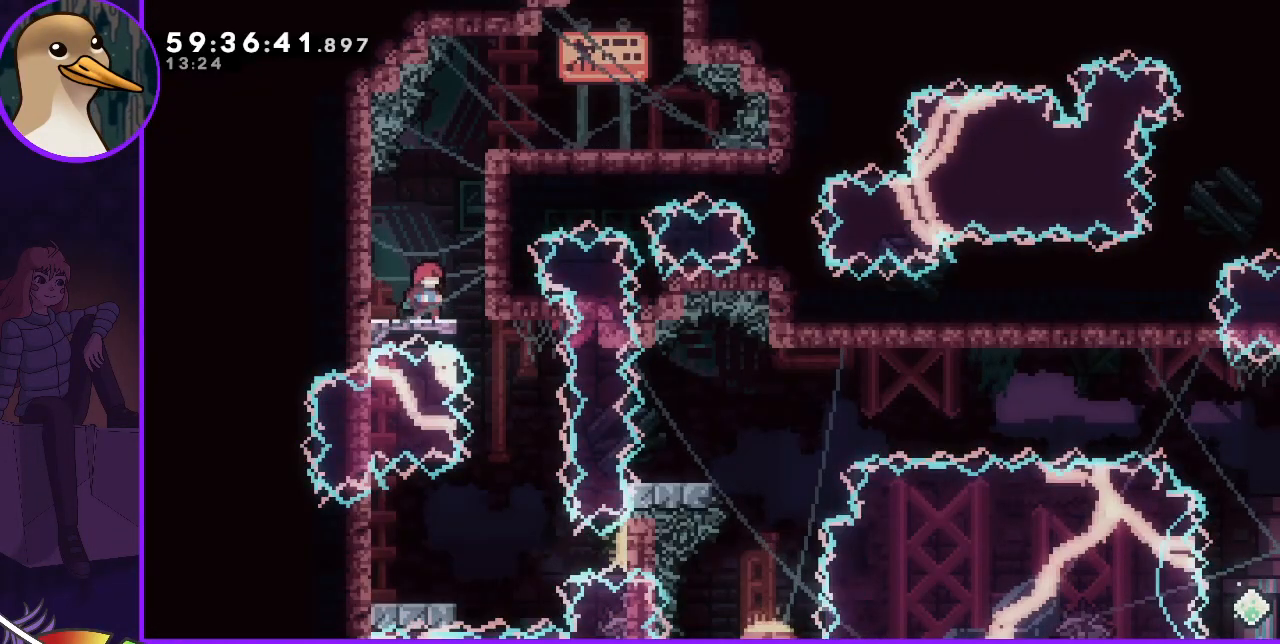
{"keys": ["down"], "events": [[100, "jump", "down"], [100, "right", "down"], [183, "jump", "up"], [233, "down", "down"], [233, "right", "up"]]}
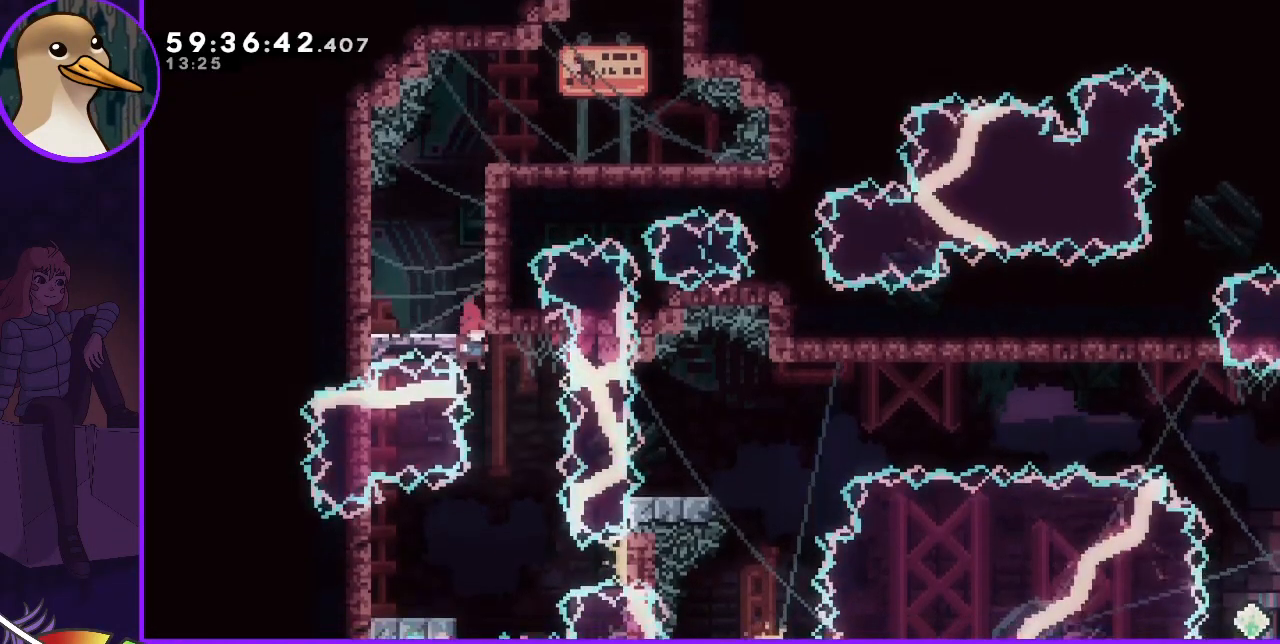
{"keys": [], "events": [[17, "down", "up"], [350, "dash", "down"], [350, "down", "down"], [350, "left", "down"], [433, "dash", "up"], [483, "down", "up"], [483, "left", "up"]]}
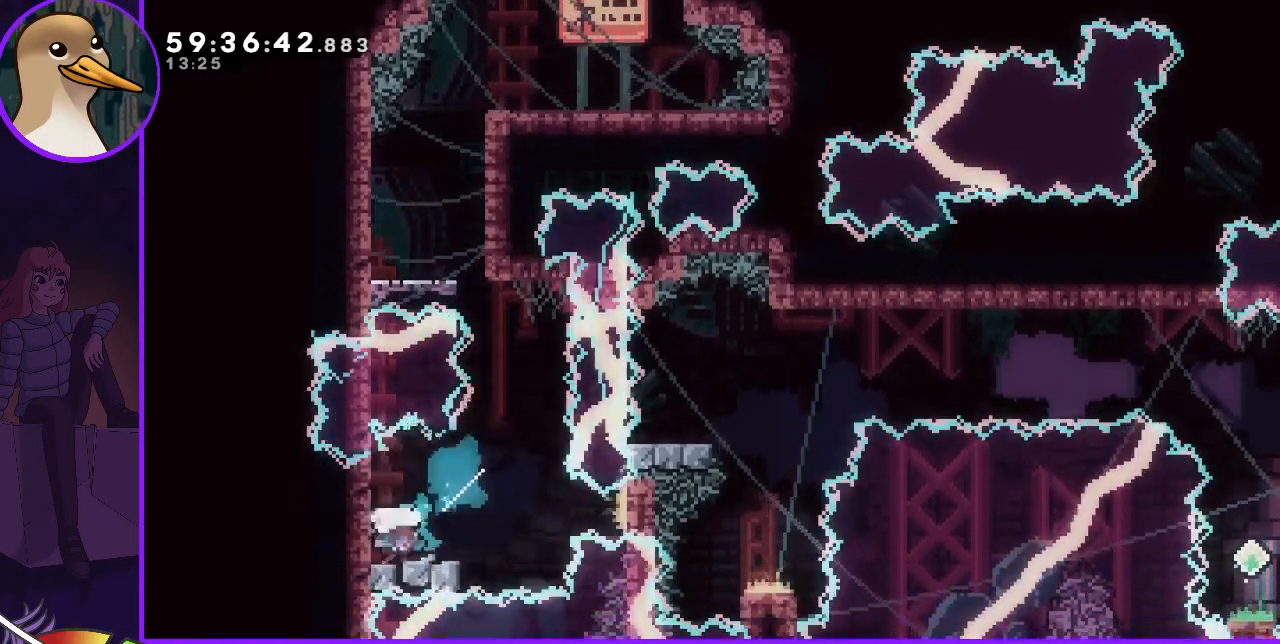
{"keys": ["jump"], "events": [[33, "right", "down"], [83, "jump", "down"], [317, "right", "up"]]}
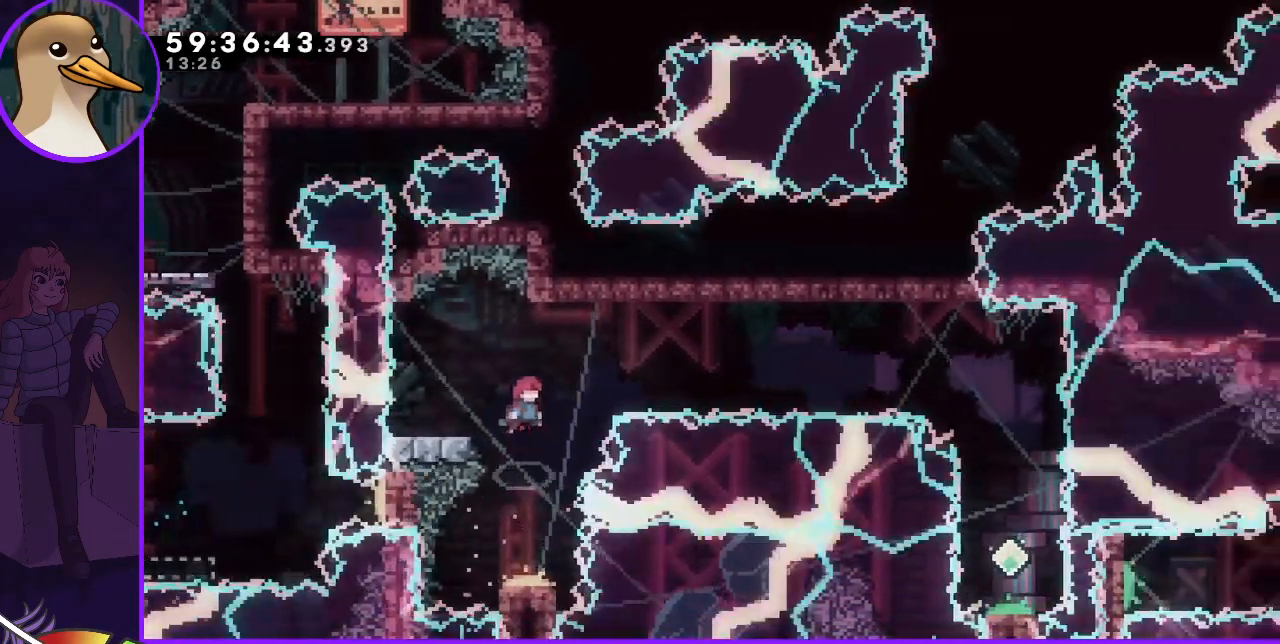
{"keys": ["jump", "right"], "events": [[150, "jump", "up"], [150, "left", "down"], [200, "dash", "down"], [267, "dash", "up"], [333, "left", "up"], [333, "right", "down"], [383, "jump", "down"]]}
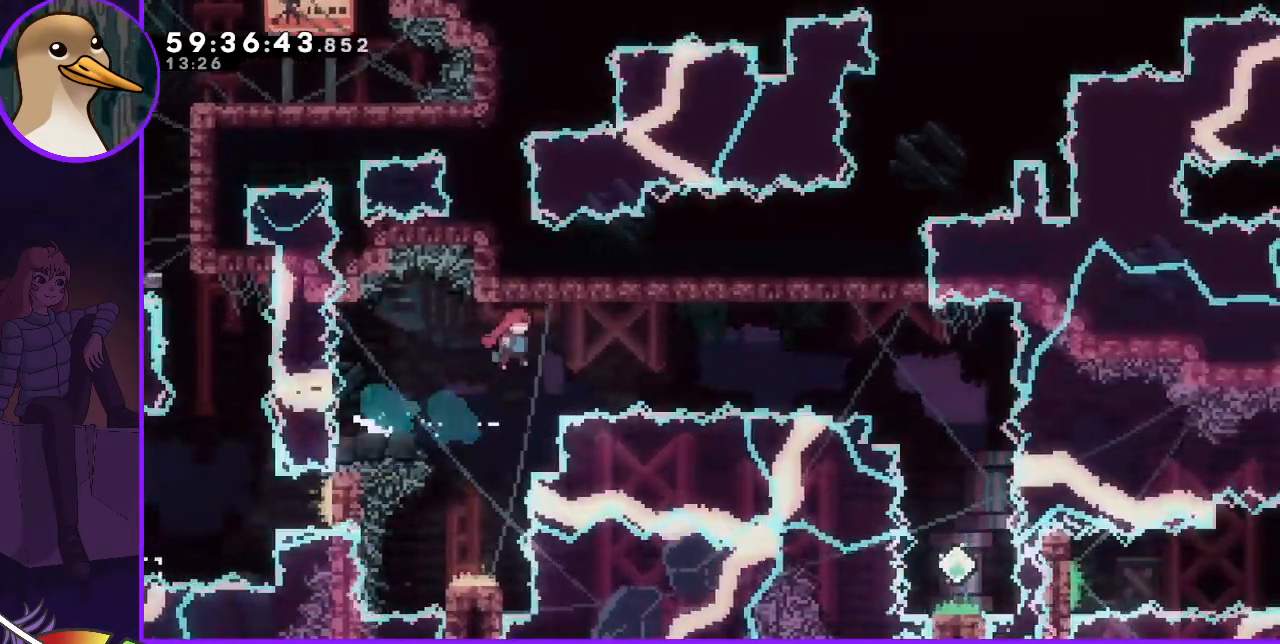
{"keys": ["right"], "events": [[350, "dash", "down"], [350, "jump", "up"], [433, "dash", "up"]]}
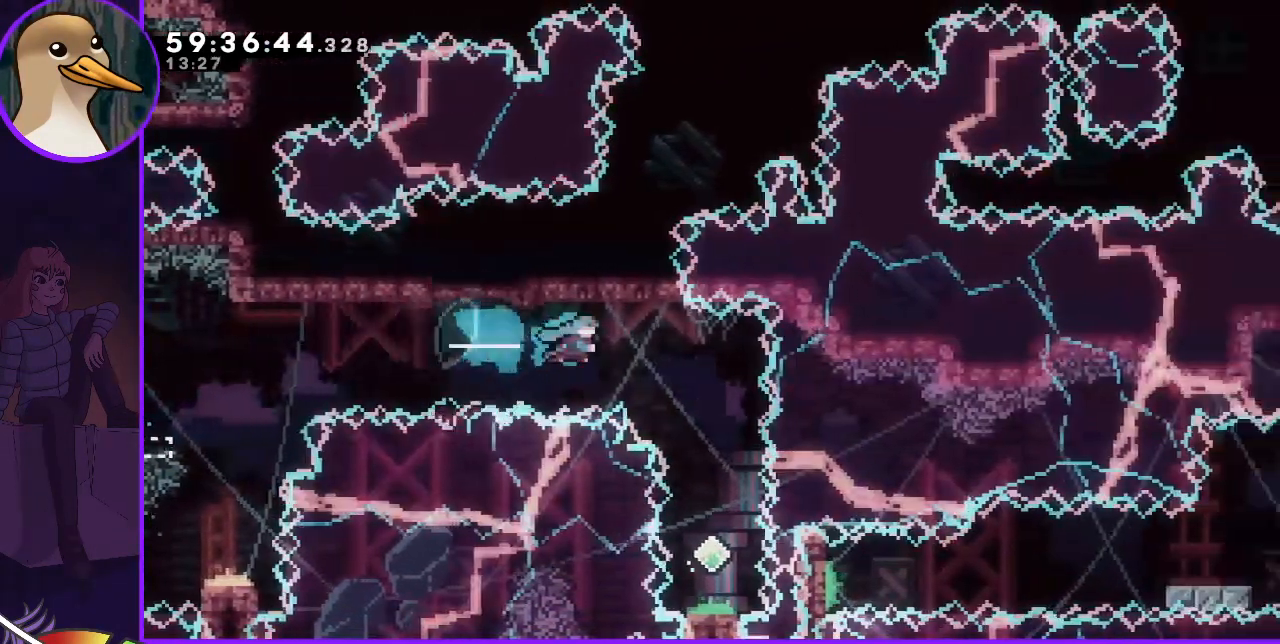
{"keys": ["down"], "events": [[183, "right", "up"], [267, "down", "down"]]}
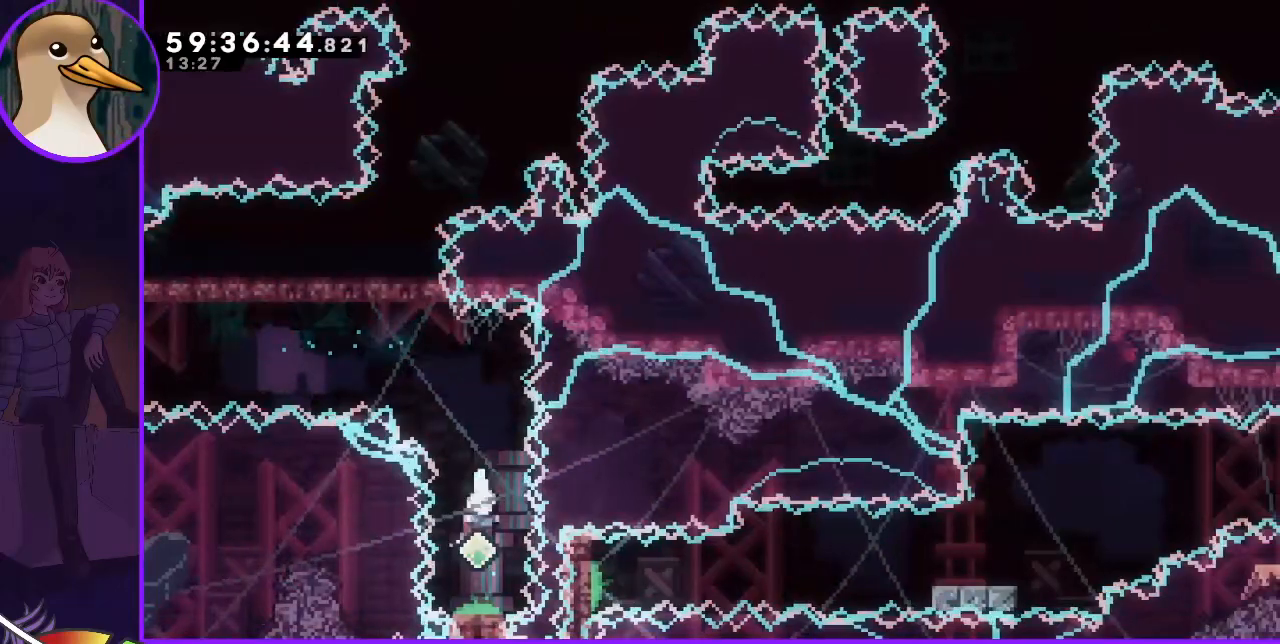
{"keys": ["dash", "down", "right"], "events": [[183, "down", "up"], [183, "right", "down"], [483, "dash", "down"], [483, "down", "down"]]}
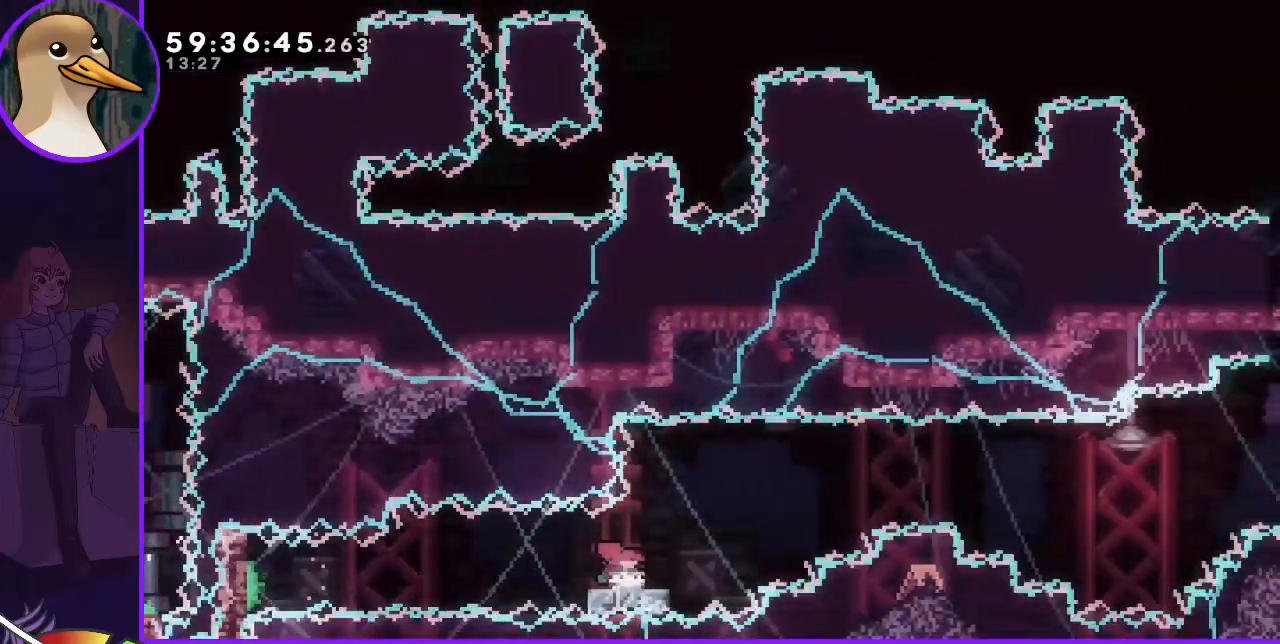
{"keys": ["jump", "right"], "events": [[17, "dash", "up"], [67, "down", "up"], [117, "jump", "down"]]}
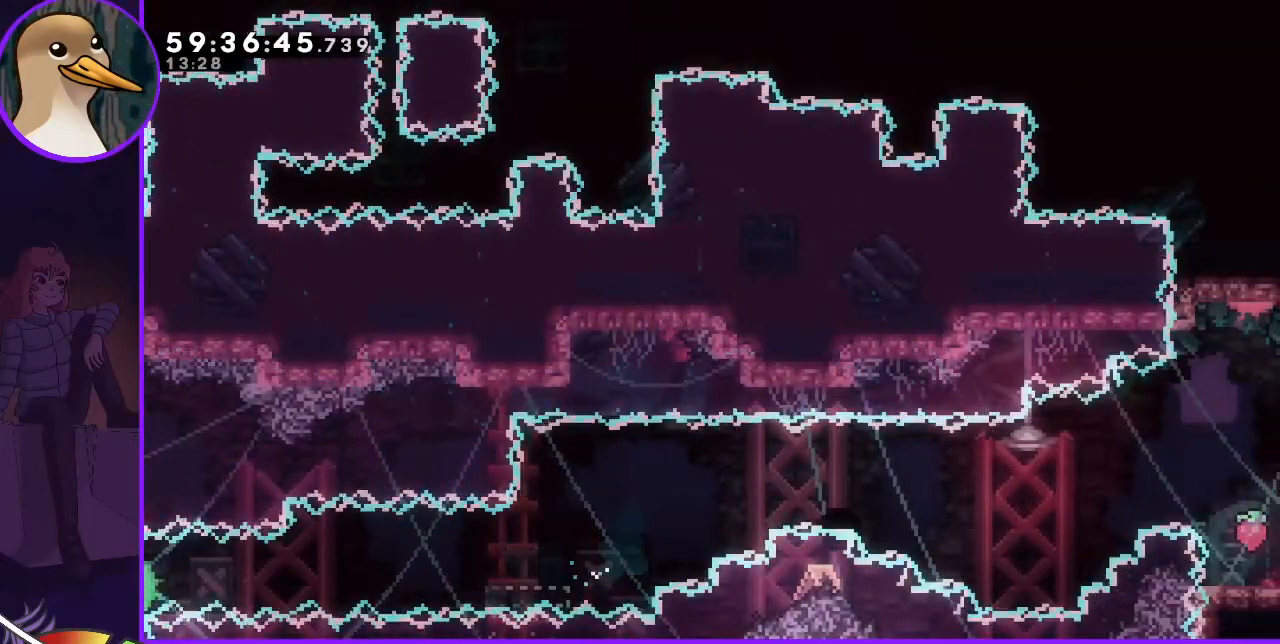
{"keys": ["jump"], "events": [[133, "right", "up"], [167, "jump", "up"], [317, "jump", "down"], [367, "jump", "up"], [500, "jump", "down"]]}
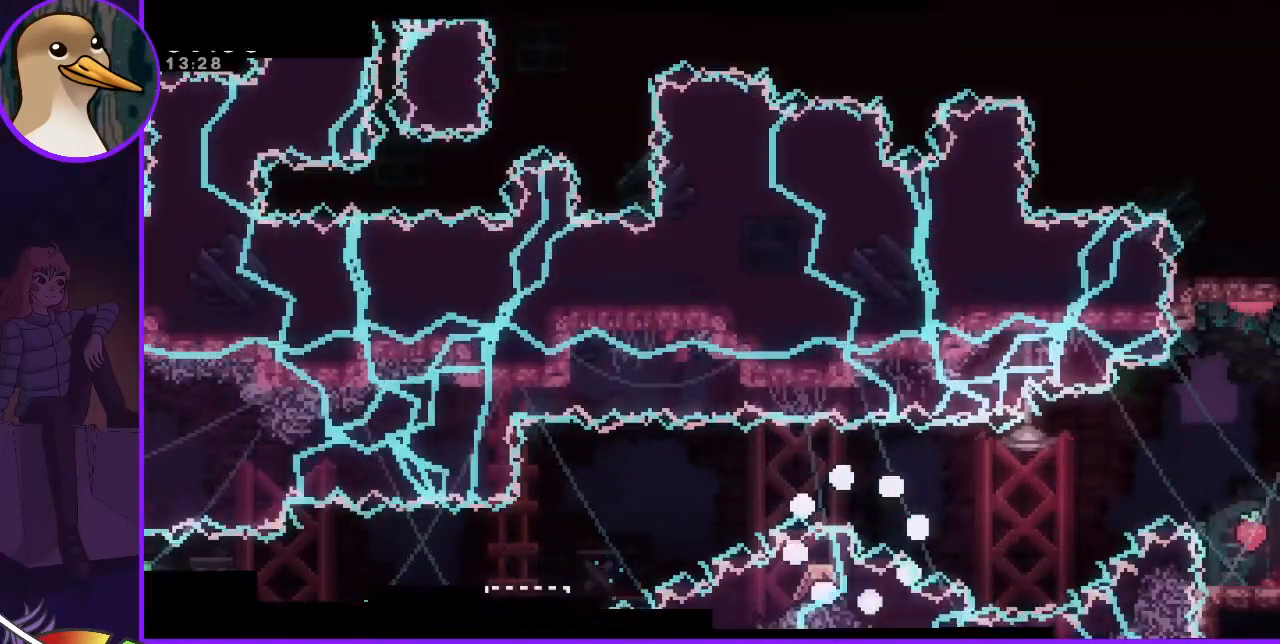
{"keys": [], "events": [[50, "jump", "up"]]}